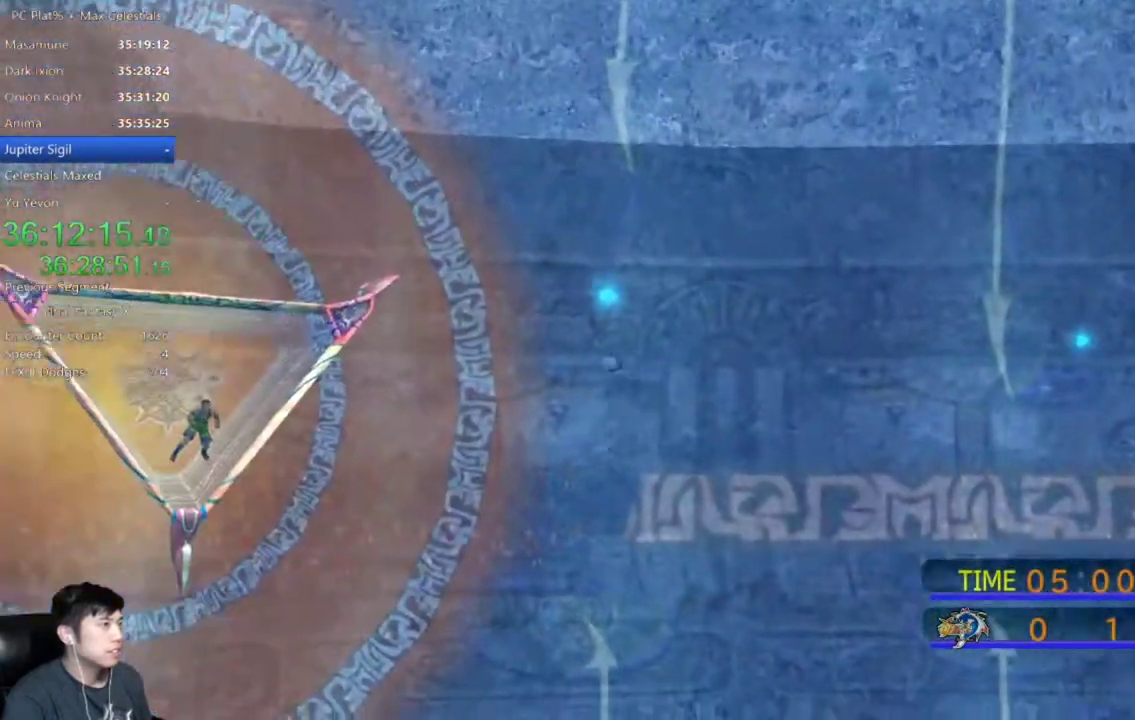
Gameplay with a controller (Xbox layout); each line is a JSON object with the inputs held at the frame after it. "events" lists button and stick changes between this image and that frame as [ms after this image, input, new state], when the widget could be followed in between. Not read: L1 L2 R1 R2 START.
{"buttons": [], "left_stick": "center", "right_stick": "center", "events": []}
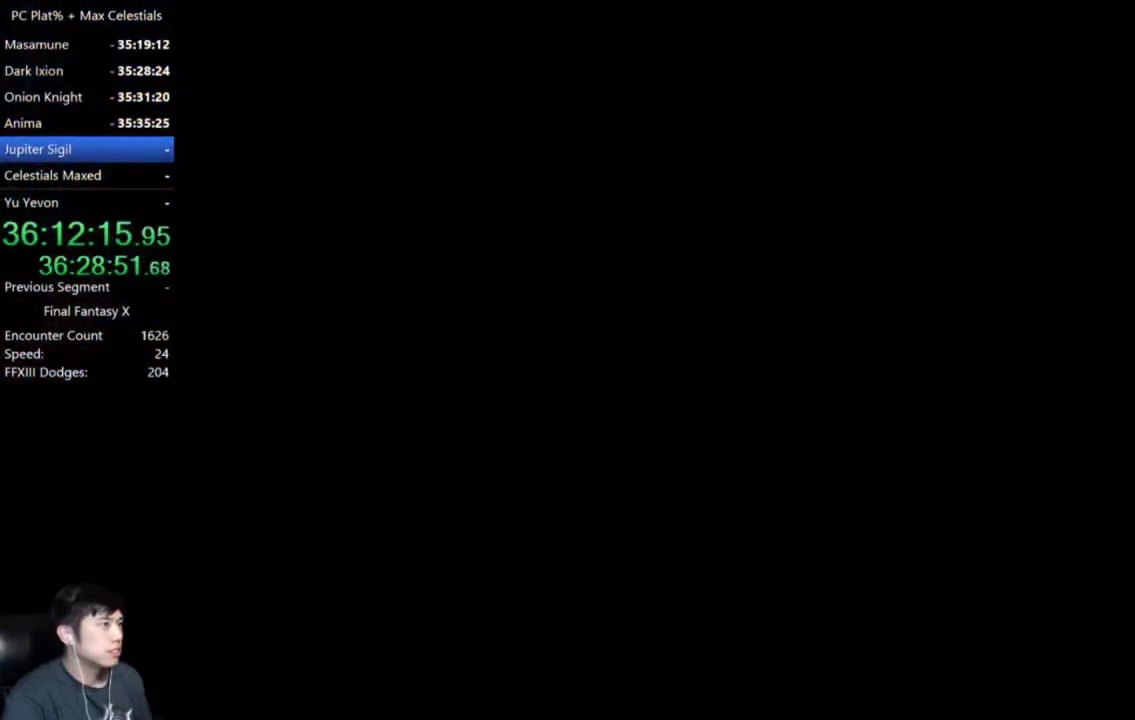
{"buttons": [], "left_stick": "center", "right_stick": "center", "events": []}
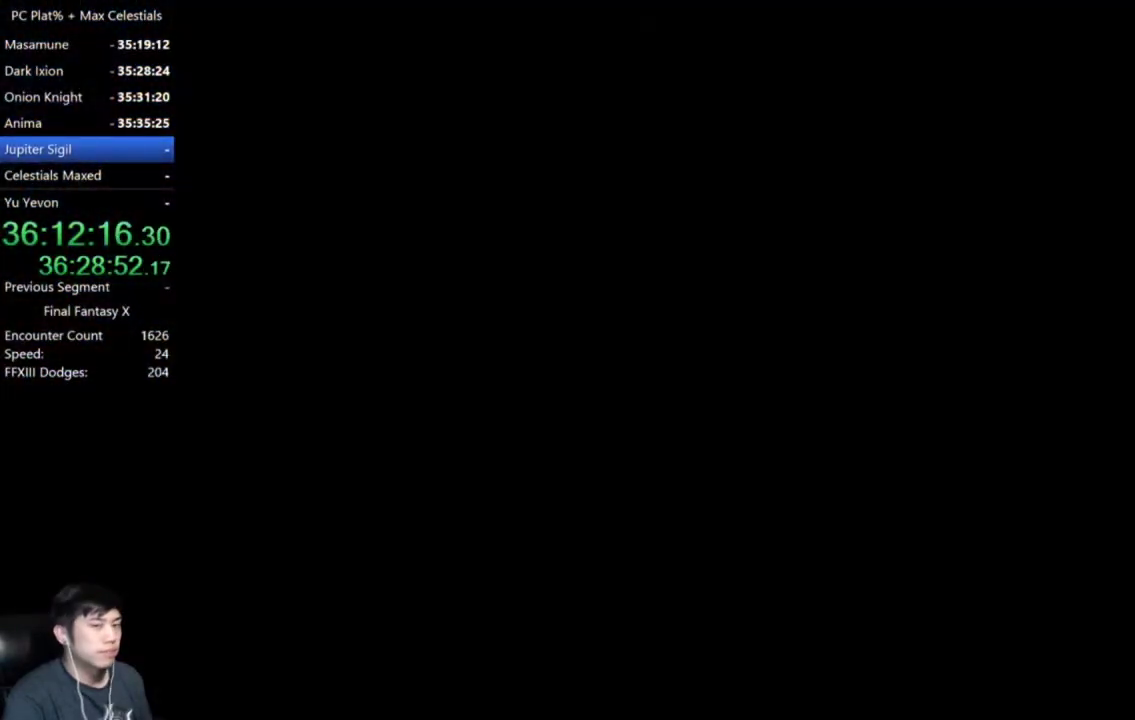
{"buttons": ["A"], "left_stick": "center", "right_stick": "center", "events": [[267, "A", "down"], [367, "A", "up"], [501, "A", "down"]]}
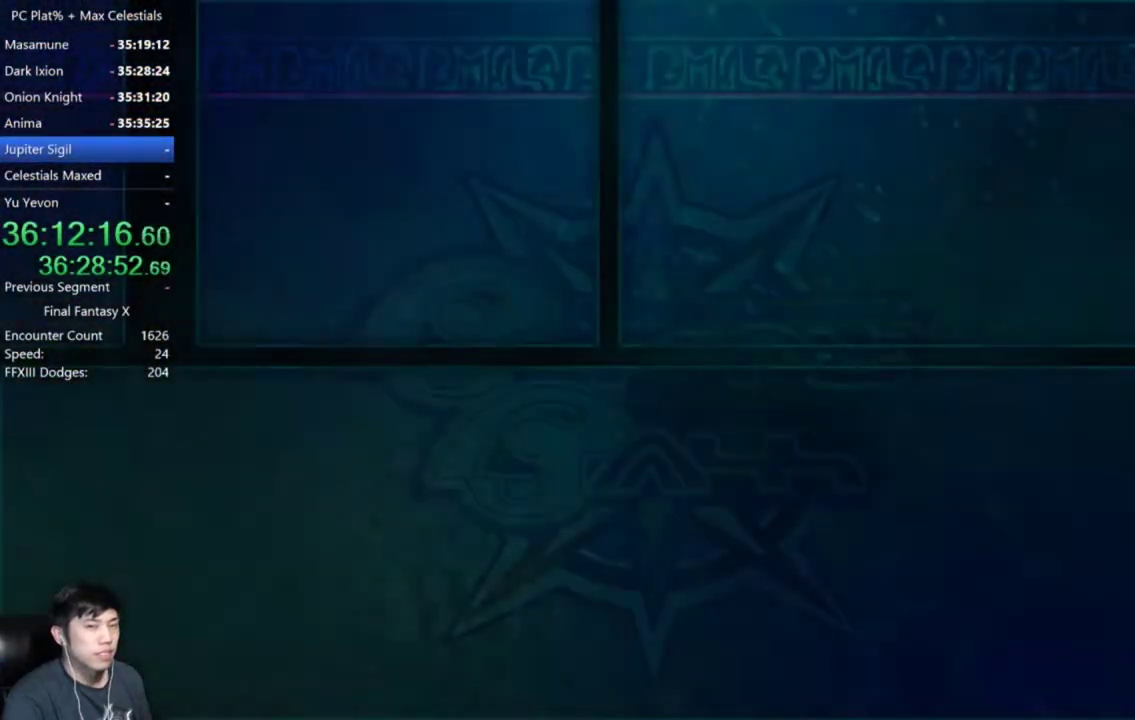
{"buttons": [], "left_stick": "center", "right_stick": "center", "events": [[67, "A", "up"], [167, "A", "down"], [233, "A", "up"], [334, "A", "down"], [400, "A", "up"]]}
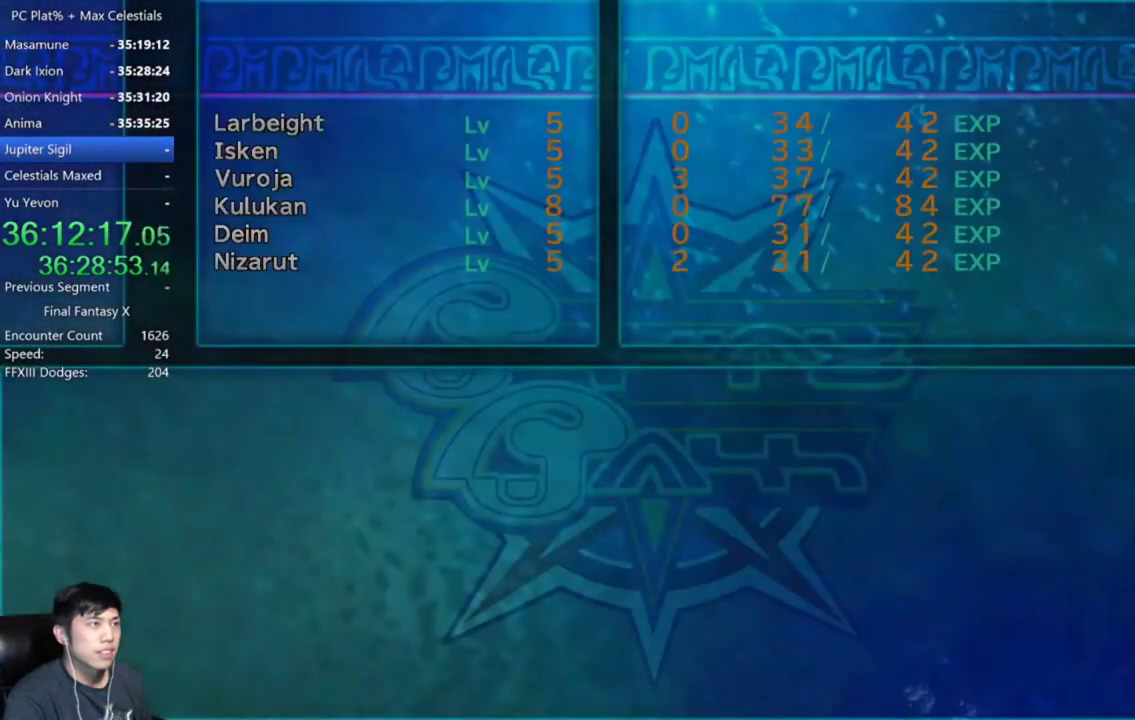
{"buttons": ["A"], "left_stick": "center", "right_stick": "center", "events": [[167, "A", "down"], [234, "A", "up"], [334, "A", "down"], [400, "A", "up"], [467, "A", "down"]]}
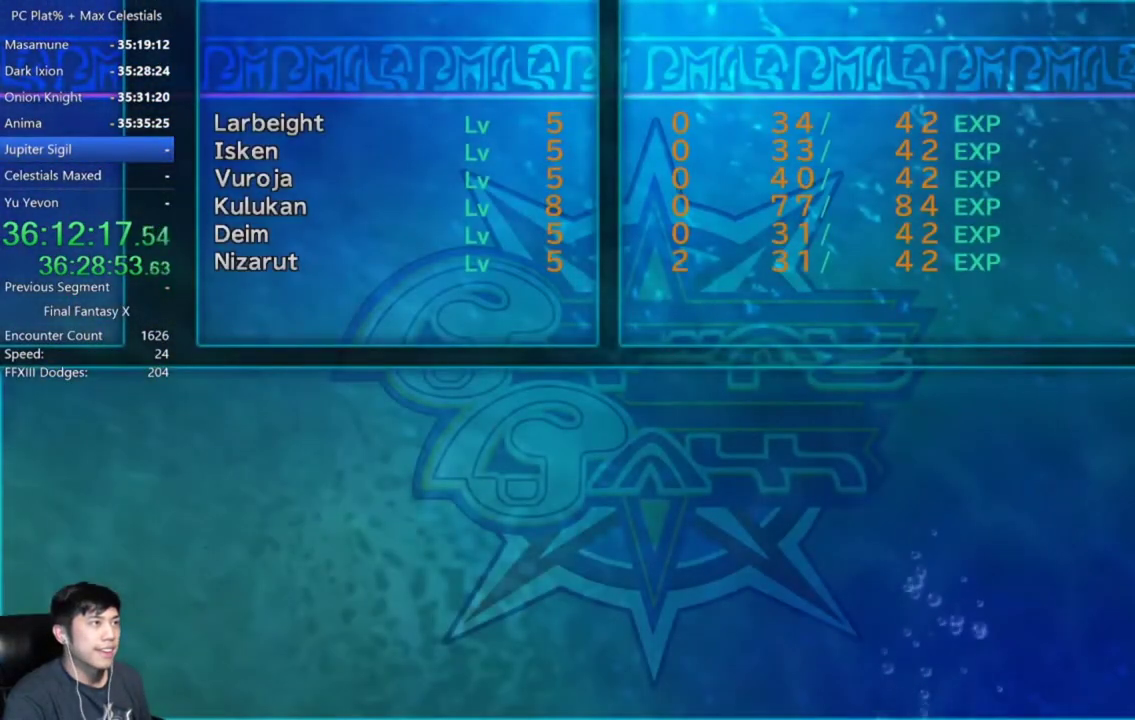
{"buttons": ["A"], "left_stick": "center", "right_stick": "center", "events": [[66, "A", "up"], [133, "A", "down"], [200, "A", "up"], [300, "A", "down"], [367, "A", "up"], [467, "A", "down"]]}
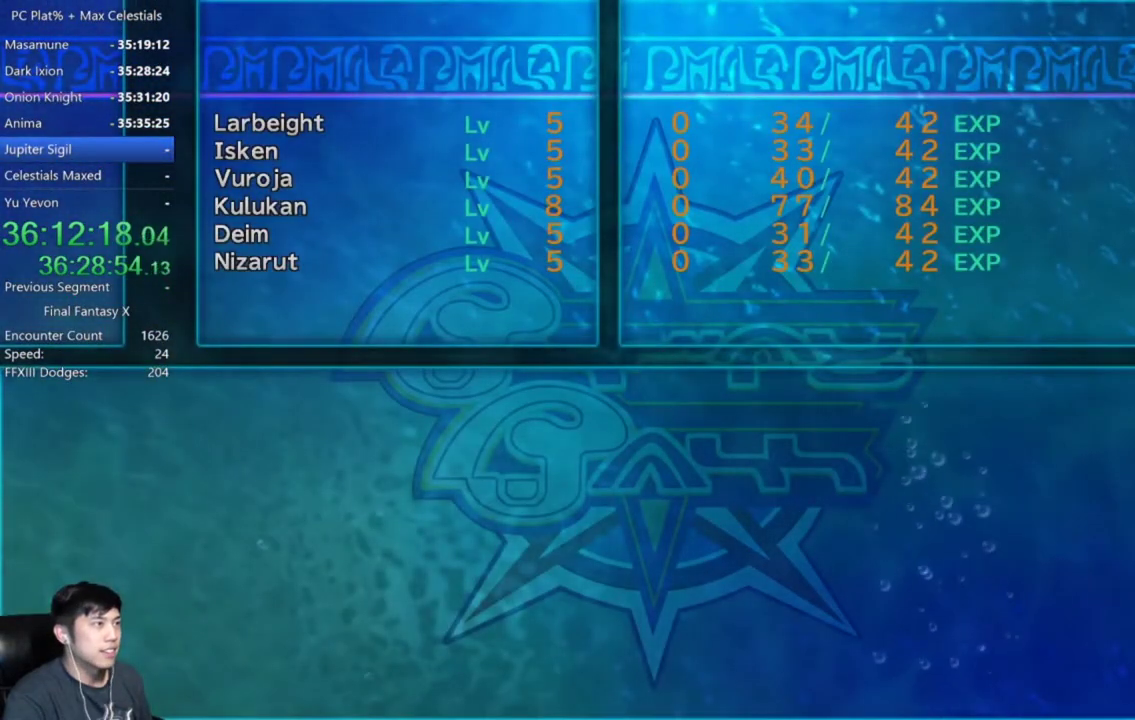
{"buttons": ["A"], "left_stick": "center", "right_stick": "center", "events": [[33, "A", "up"], [134, "A", "down"], [200, "A", "up"], [300, "A", "down"], [367, "A", "up"], [467, "A", "down"]]}
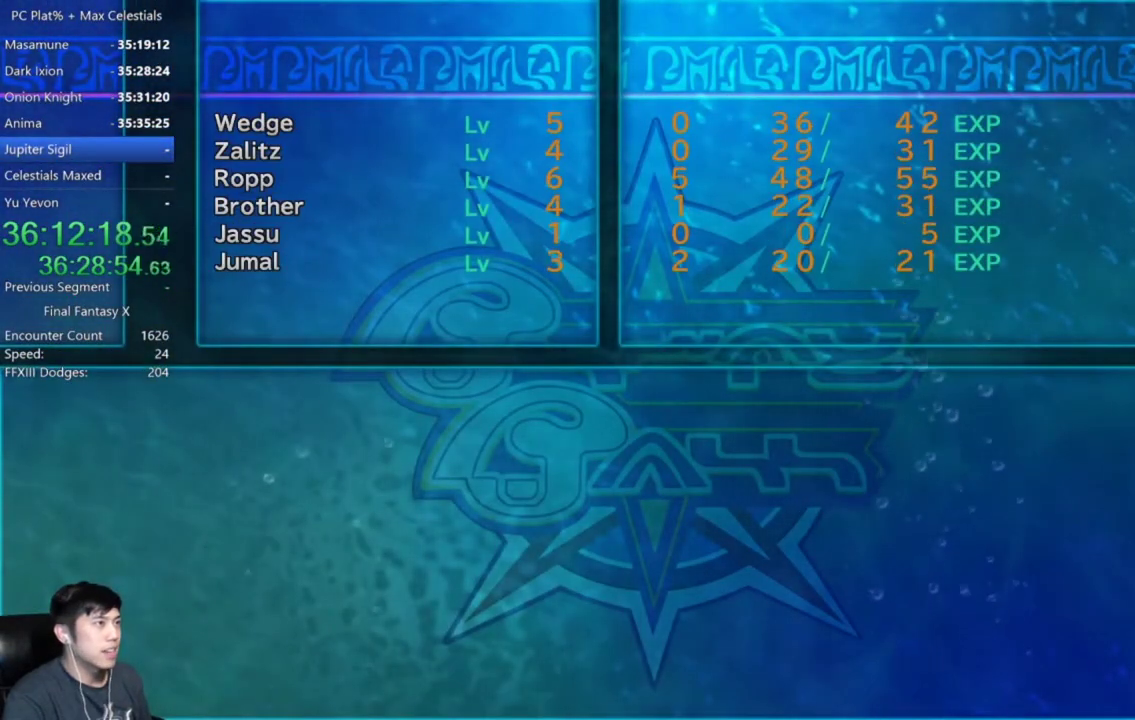
{"buttons": ["A"], "left_stick": "center", "right_stick": "center", "events": [[33, "A", "up"], [133, "A", "down"], [200, "A", "up"], [300, "A", "down"], [367, "A", "up"], [467, "A", "down"]]}
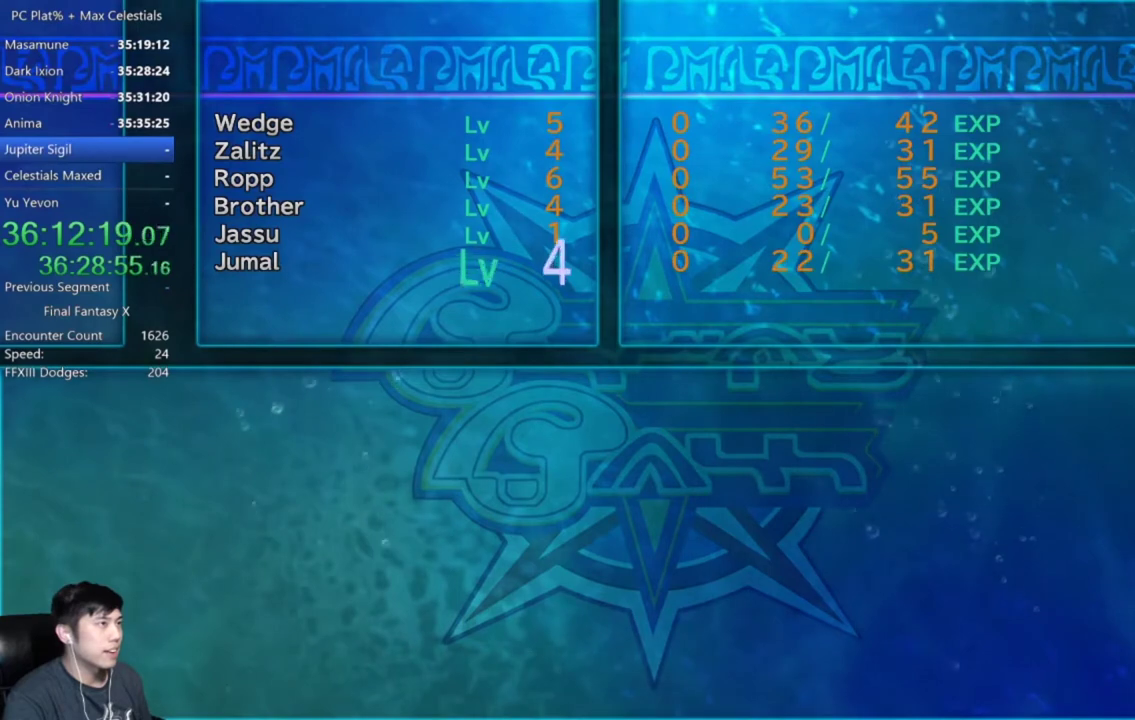
{"buttons": [], "left_stick": "center", "right_stick": "center", "events": [[33, "A", "up"], [100, "A", "down"], [200, "A", "up"], [267, "A", "down"], [334, "A", "up"], [434, "A", "down"], [501, "A", "up"]]}